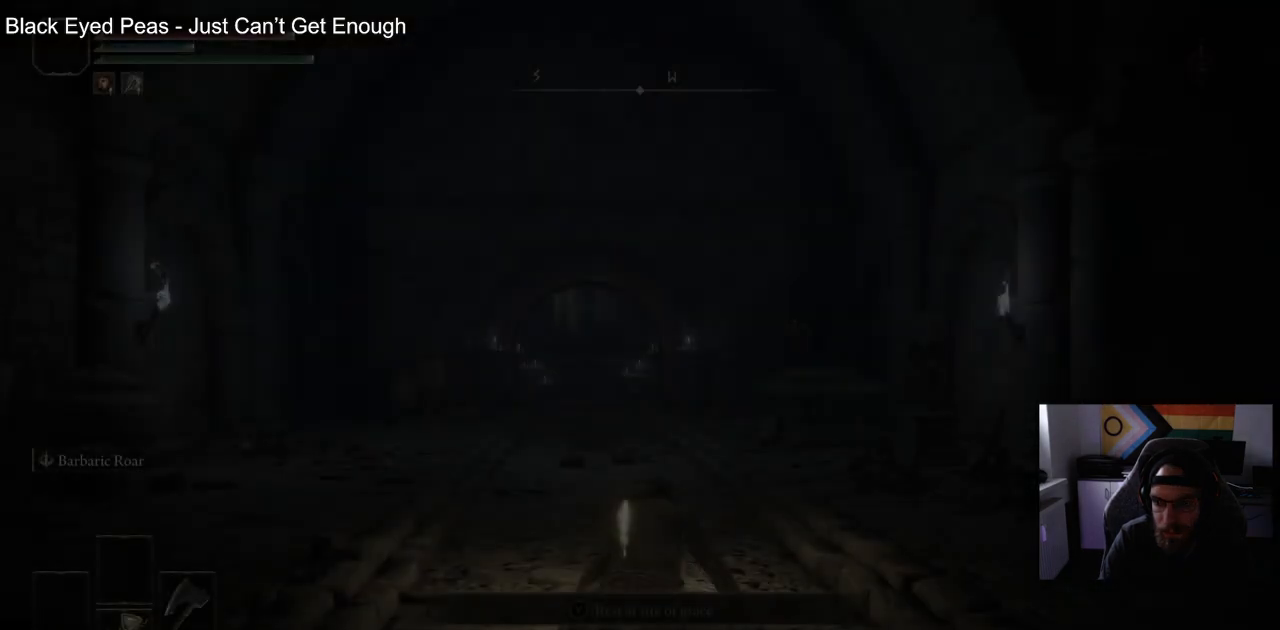
Gameplay with a controller (PlayStation layout); each line is a JSON object with the inputs held at the frame after it. "events" lists button and stick changes between this image and that frame as [ms after this image, input, new state], when the widget could be followed in between.
{"buttons": ["CIRCLE"], "left_stick": "up", "right_stick": "center", "events": [[50, "left_stick", "up"], [67, "CIRCLE", "down"]]}
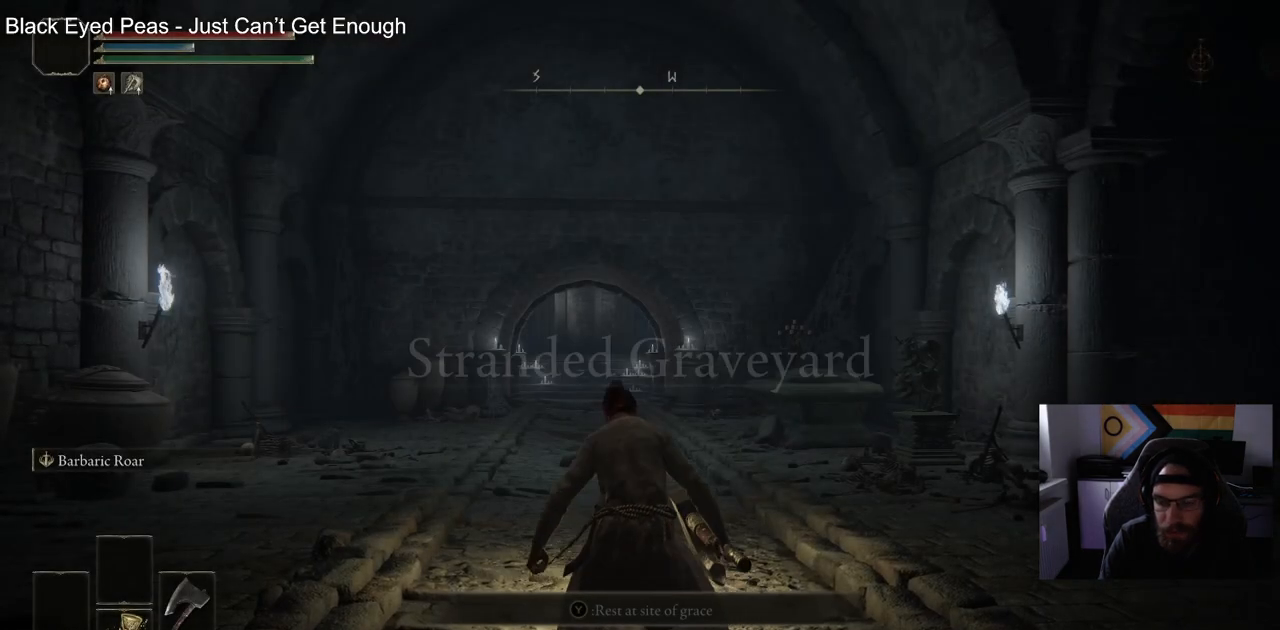
{"buttons": ["CIRCLE"], "left_stick": "up-right", "right_stick": "right", "events": [[267, "right_stick", "right"], [333, "left_stick", "up-right"]]}
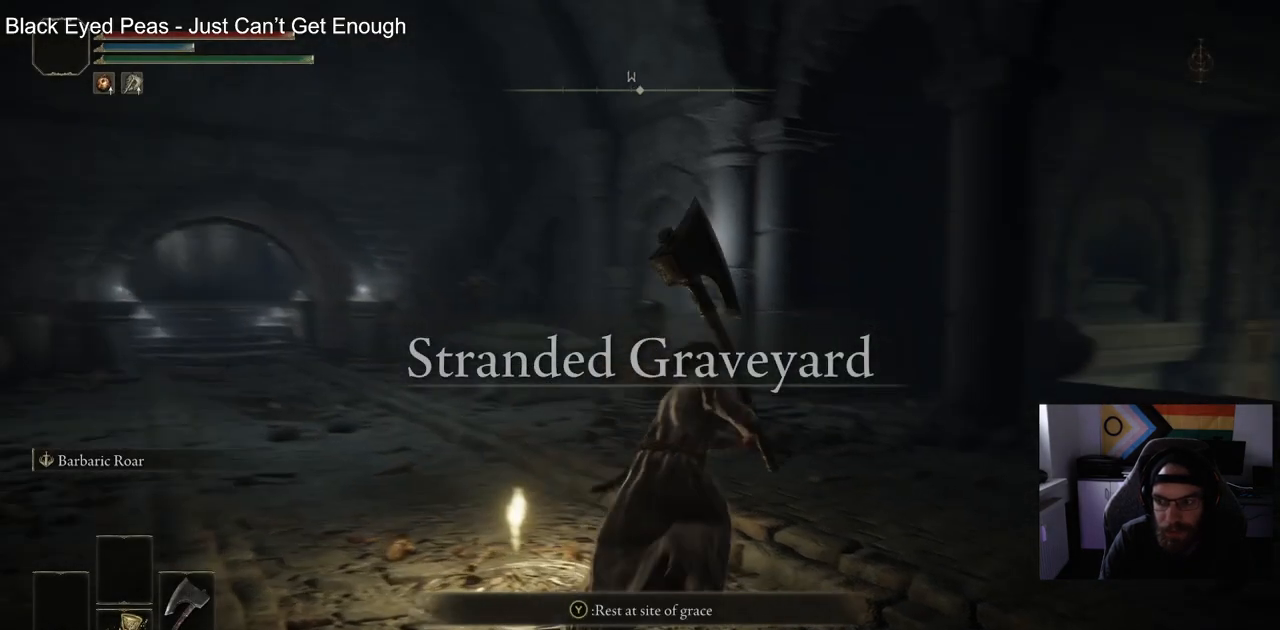
{"buttons": ["CIRCLE"], "left_stick": "up-right", "right_stick": "right", "events": []}
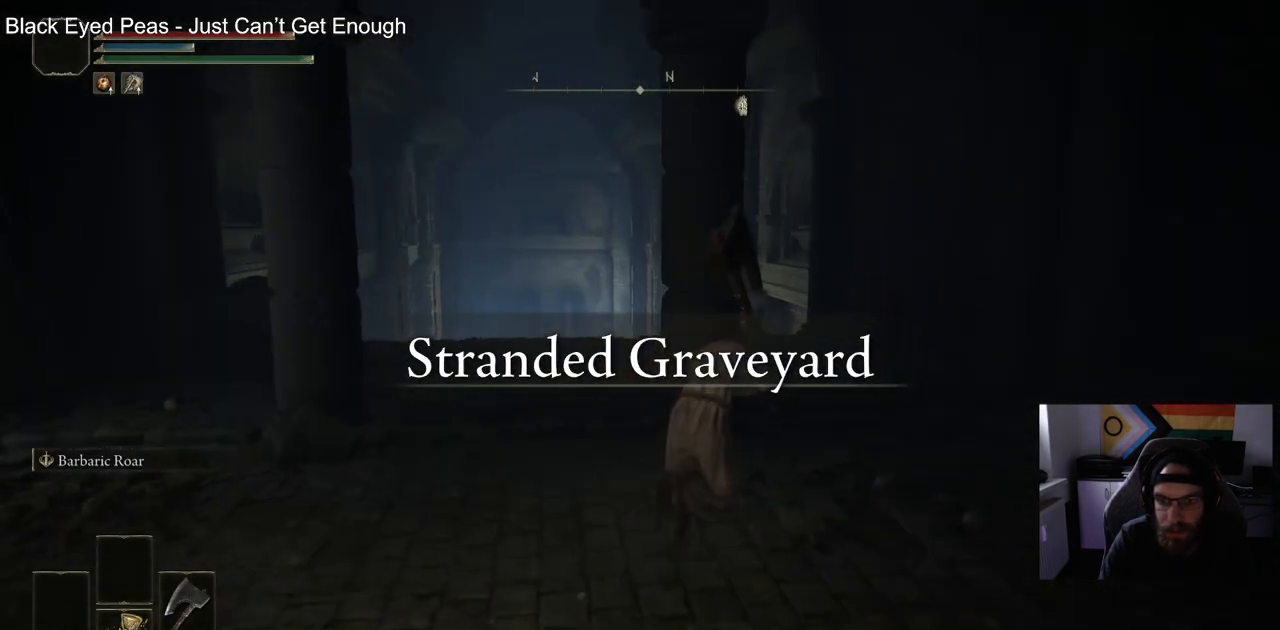
{"buttons": ["CIRCLE"], "left_stick": "up-right", "right_stick": "center", "events": [[50, "right_stick", "center"]]}
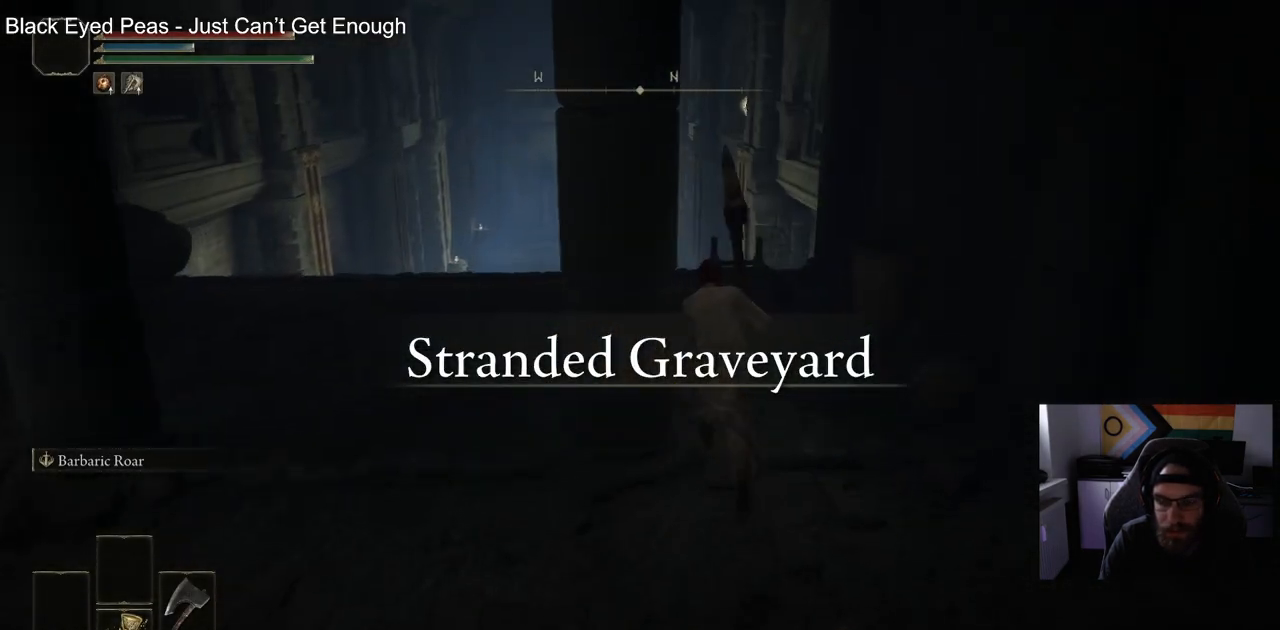
{"buttons": ["CIRCLE"], "left_stick": "up-right", "right_stick": "center", "events": [[350, "TRIANGLE", "down"], [467, "TRIANGLE", "up"]]}
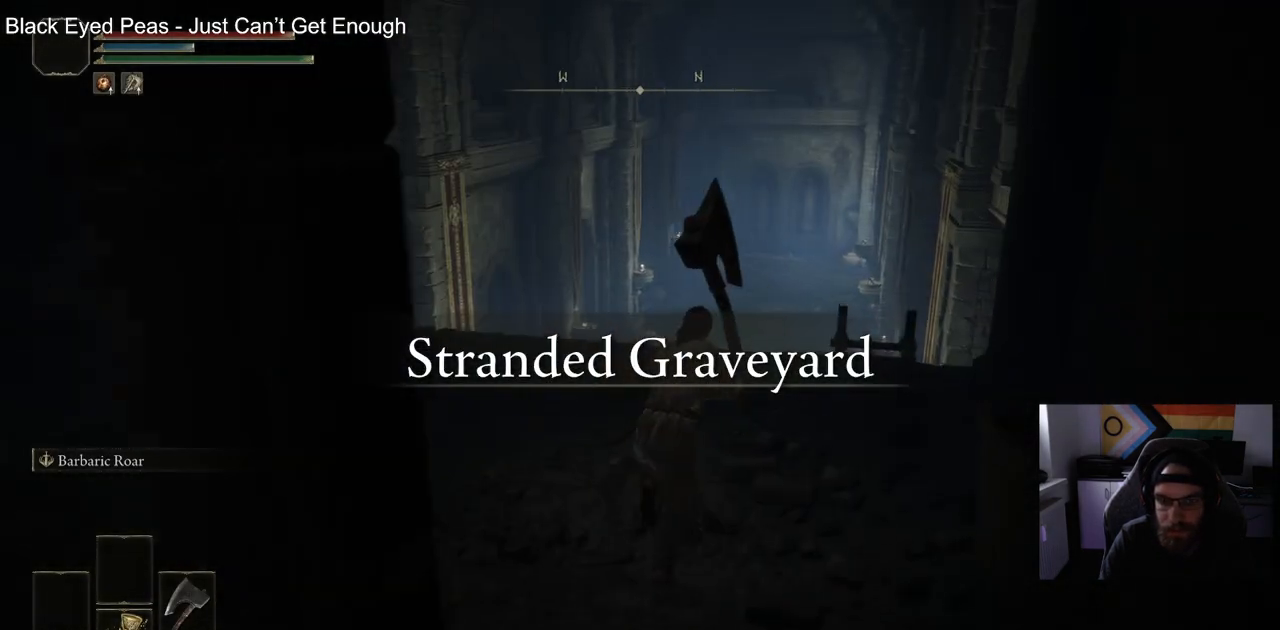
{"buttons": ["TRIANGLE"], "left_stick": "up-right", "right_stick": "center", "events": [[83, "TRIANGLE", "down"], [183, "TRIANGLE", "up"], [300, "TRIANGLE", "down"], [383, "TRIANGLE", "up"], [433, "CIRCLE", "up"], [500, "TRIANGLE", "down"]]}
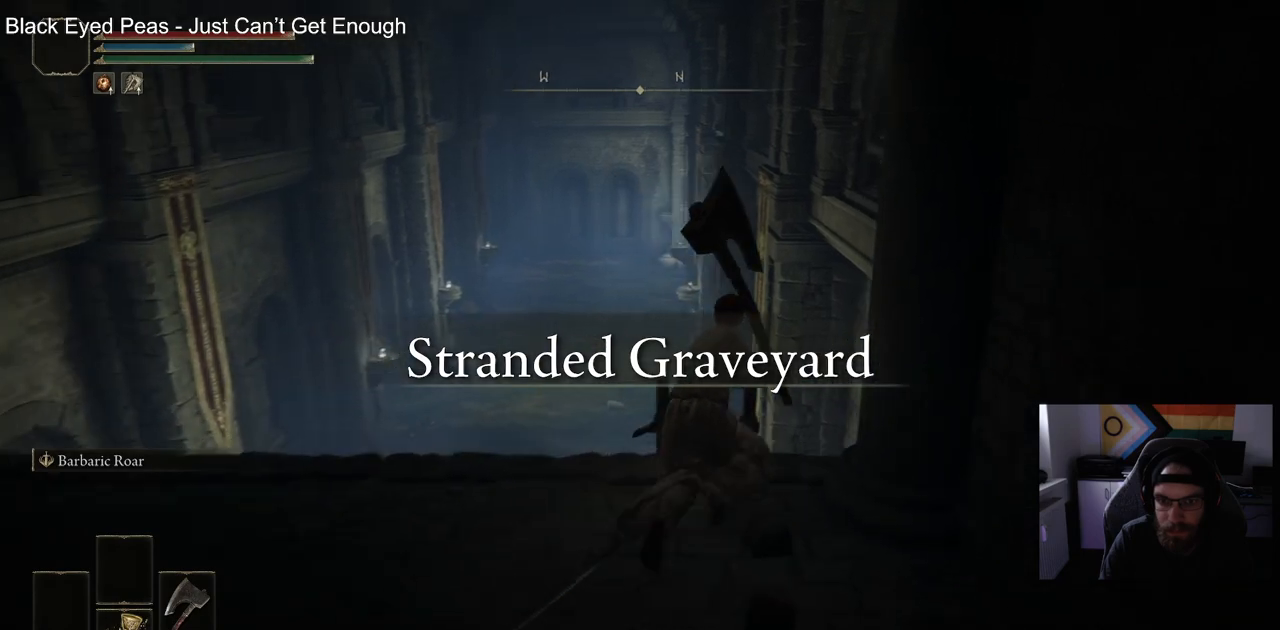
{"buttons": ["CIRCLE"], "left_stick": "down-left", "right_stick": "center", "events": [[83, "TRIANGLE", "up"], [183, "TRIANGLE", "down"], [267, "TRIANGLE", "up"], [317, "left_stick", "down-left"], [500, "CIRCLE", "down"]]}
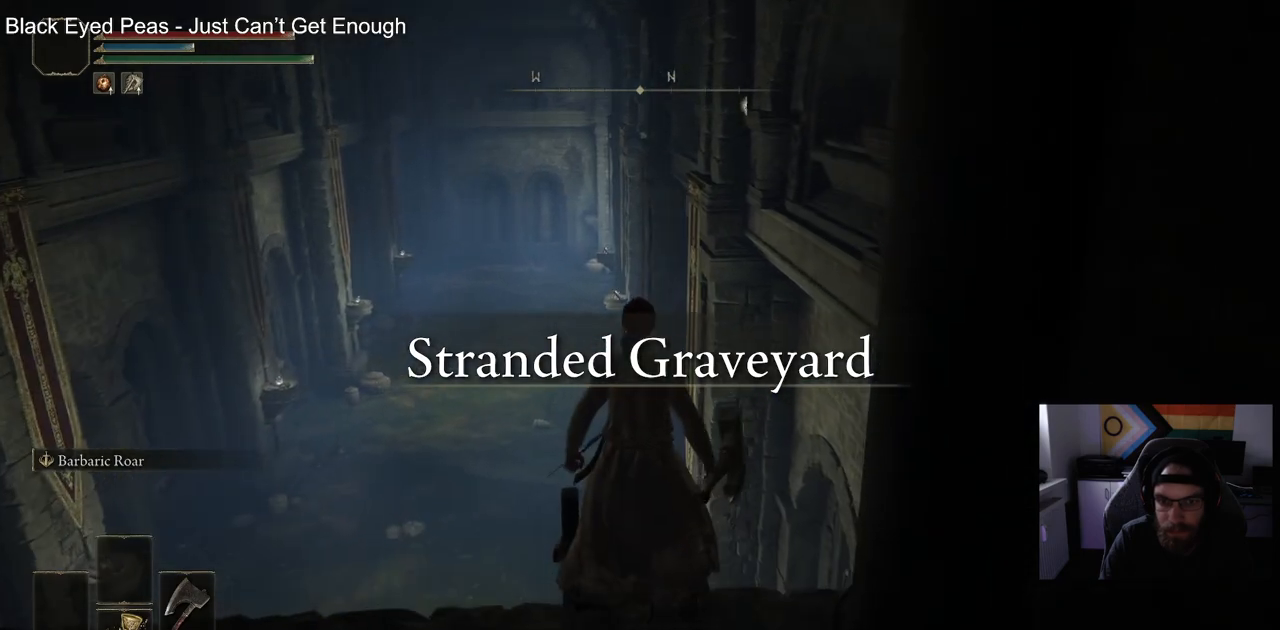
{"buttons": ["CIRCLE"], "left_stick": "down-left", "right_stick": "right", "events": [[83, "right_stick", "right"]]}
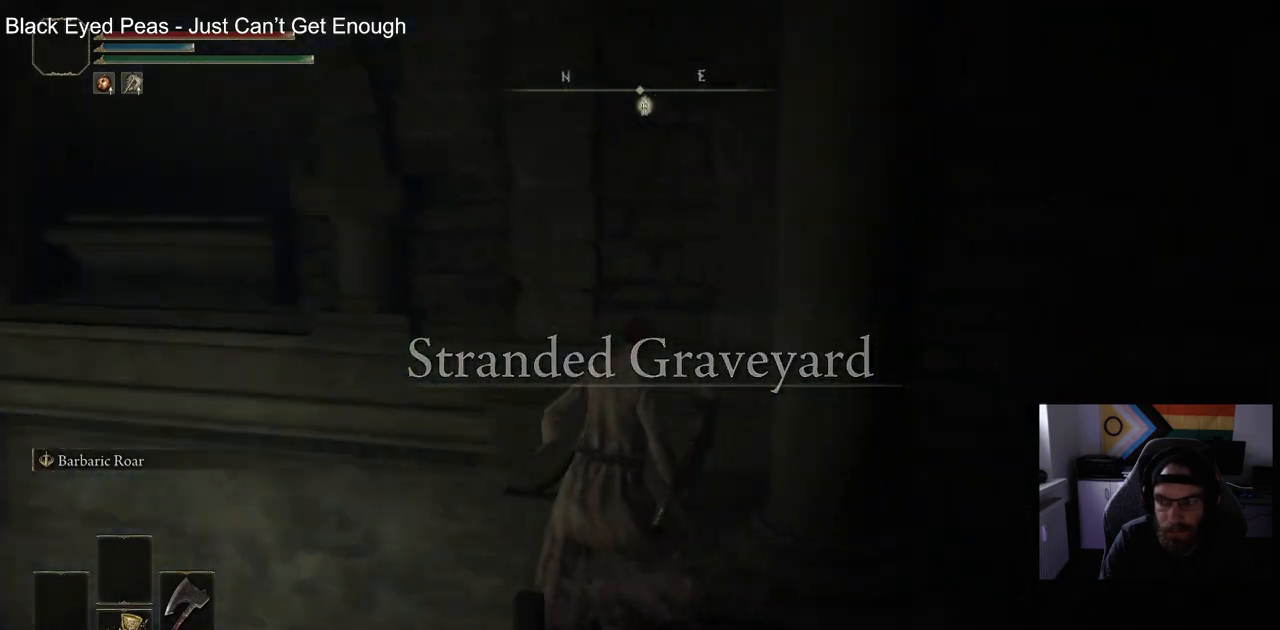
{"buttons": ["CIRCLE"], "left_stick": "down", "right_stick": "right", "events": [[500, "left_stick", "down"]]}
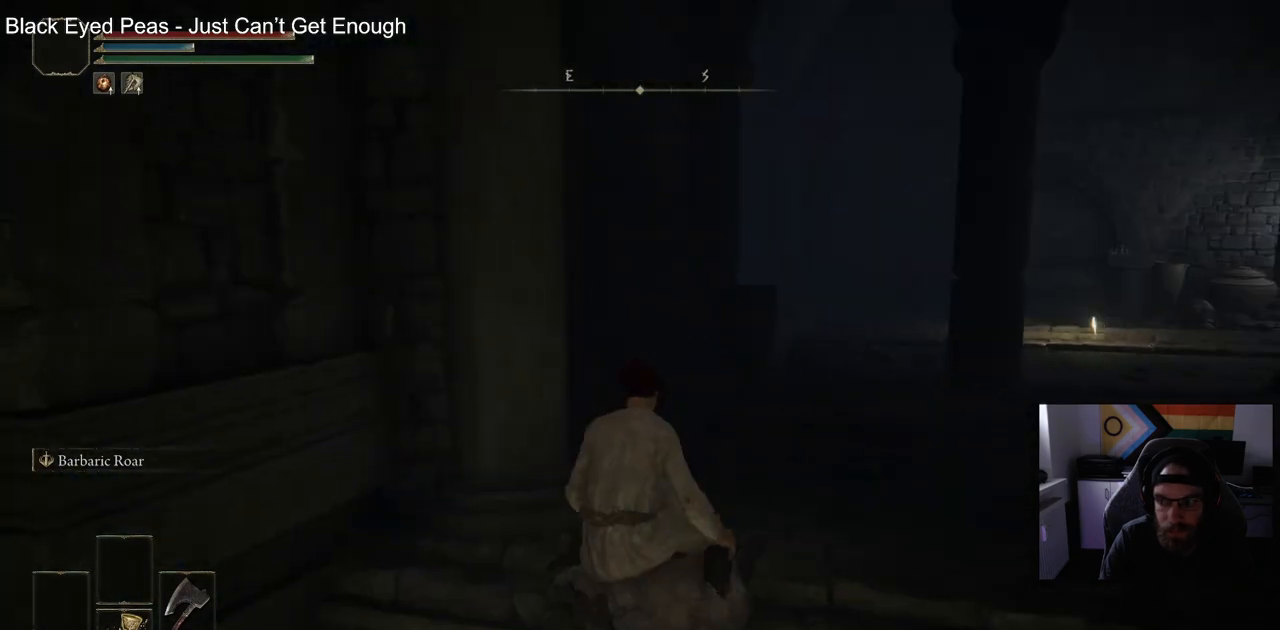
{"buttons": ["CIRCLE"], "left_stick": "down", "right_stick": "right", "events": []}
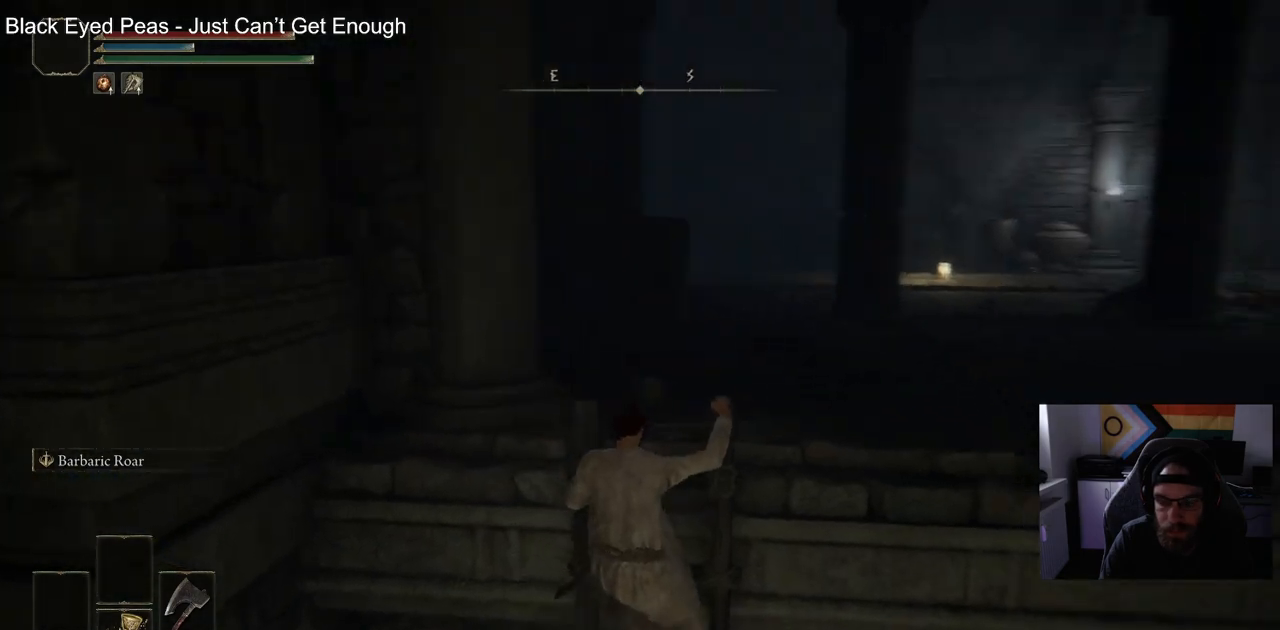
{"buttons": ["CIRCLE"], "left_stick": "down", "right_stick": "right", "events": []}
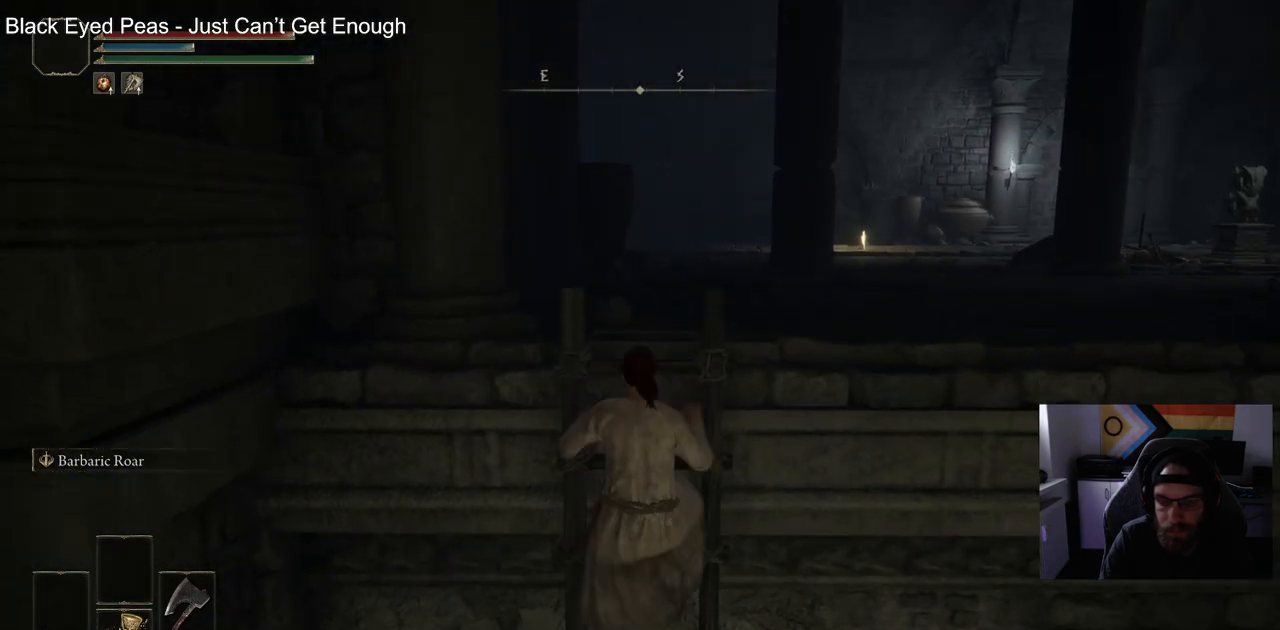
{"buttons": ["CIRCLE"], "left_stick": "down", "right_stick": "center", "events": [[133, "right_stick", "center"]]}
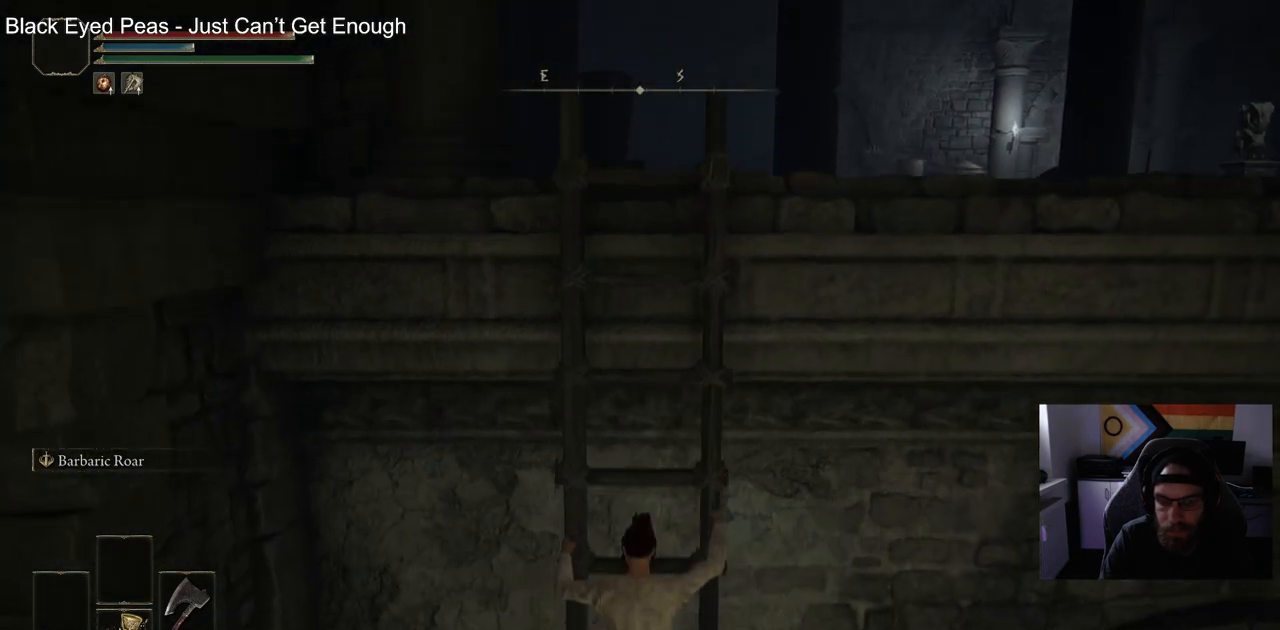
{"buttons": ["CIRCLE"], "left_stick": "down", "right_stick": "center", "events": []}
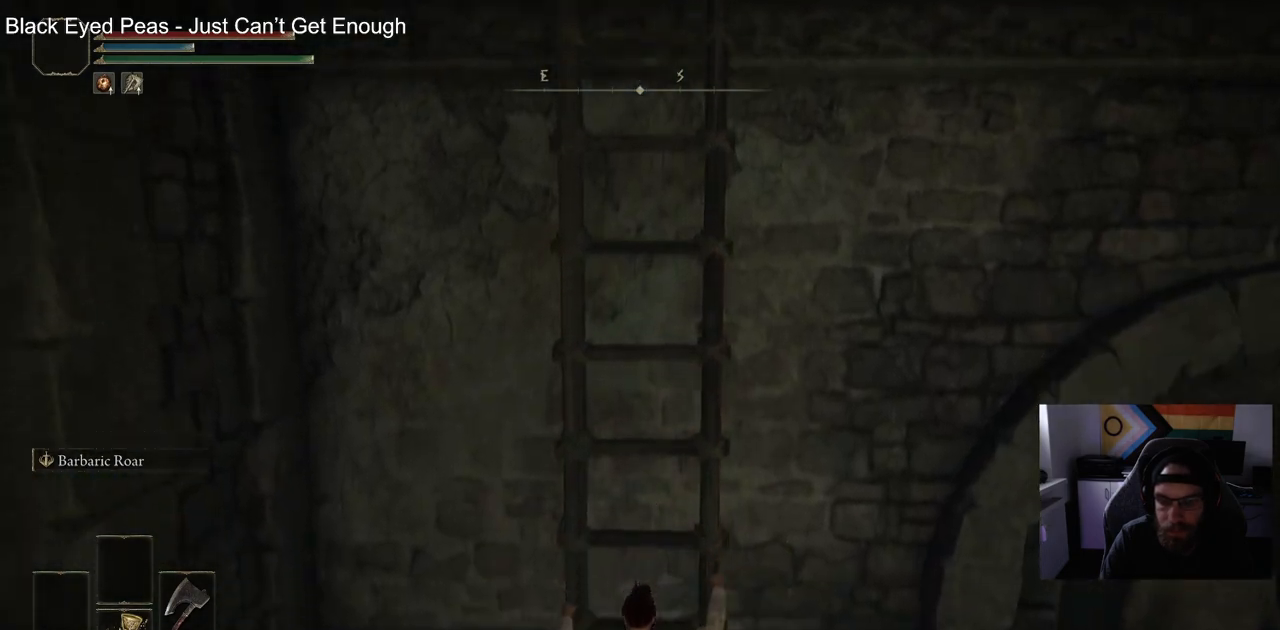
{"buttons": ["CIRCLE"], "left_stick": "down", "right_stick": "center", "events": []}
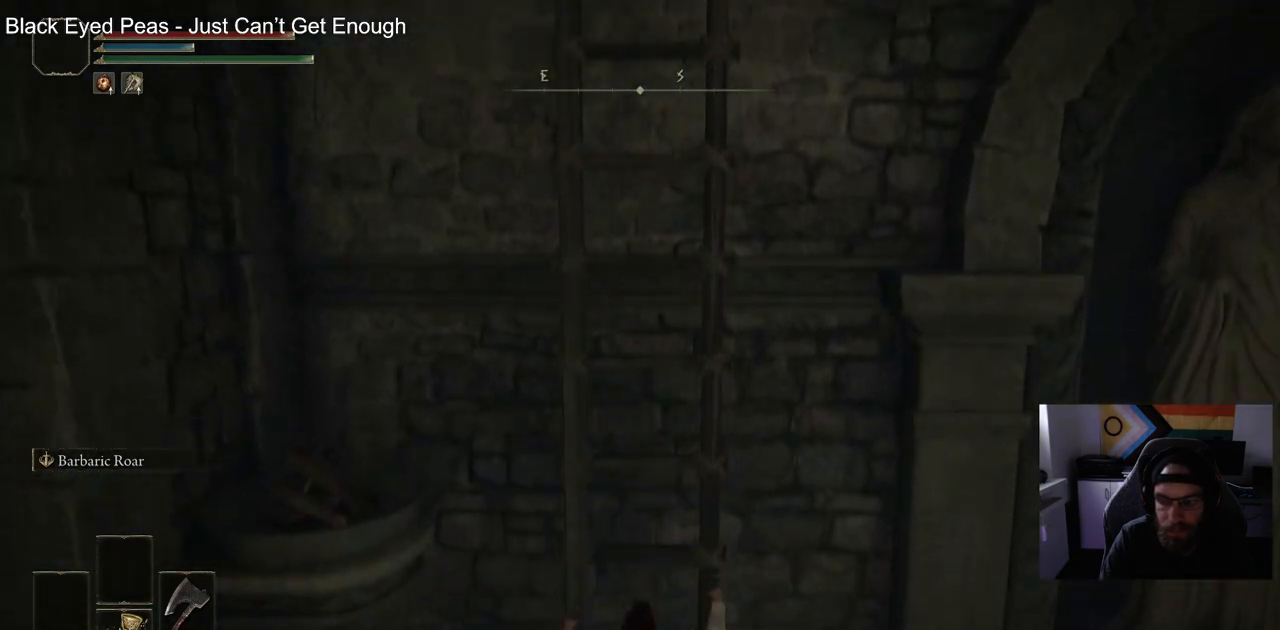
{"buttons": ["CIRCLE"], "left_stick": "down", "right_stick": "left", "events": [[100, "right_stick", "left"]]}
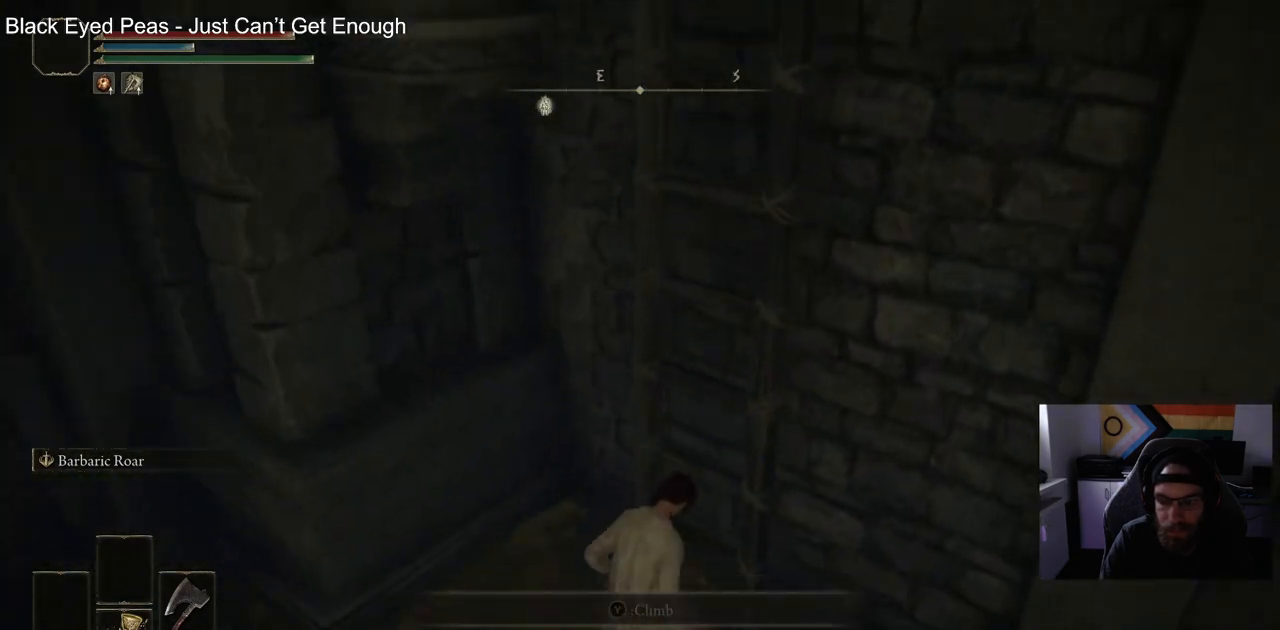
{"buttons": ["CIRCLE"], "left_stick": "down-left", "right_stick": "left", "events": [[133, "left_stick", "down-left"]]}
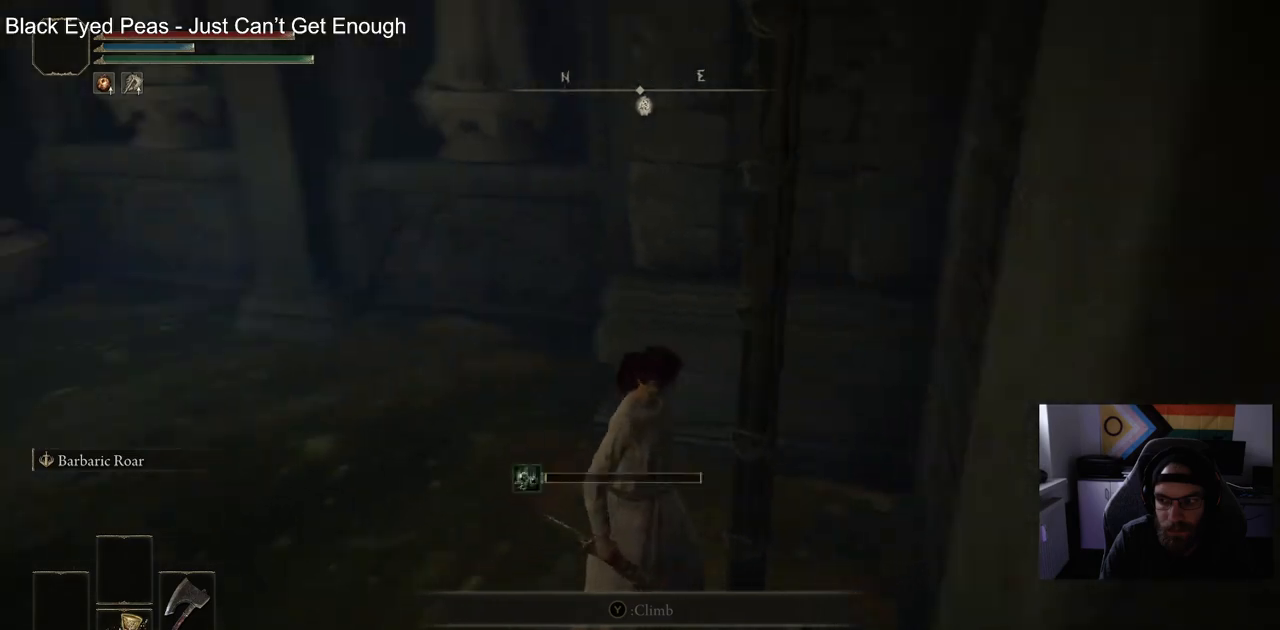
{"buttons": ["CIRCLE"], "left_stick": "up-left", "right_stick": "left", "events": [[50, "left_stick", "left"], [217, "left_stick", "up-left"]]}
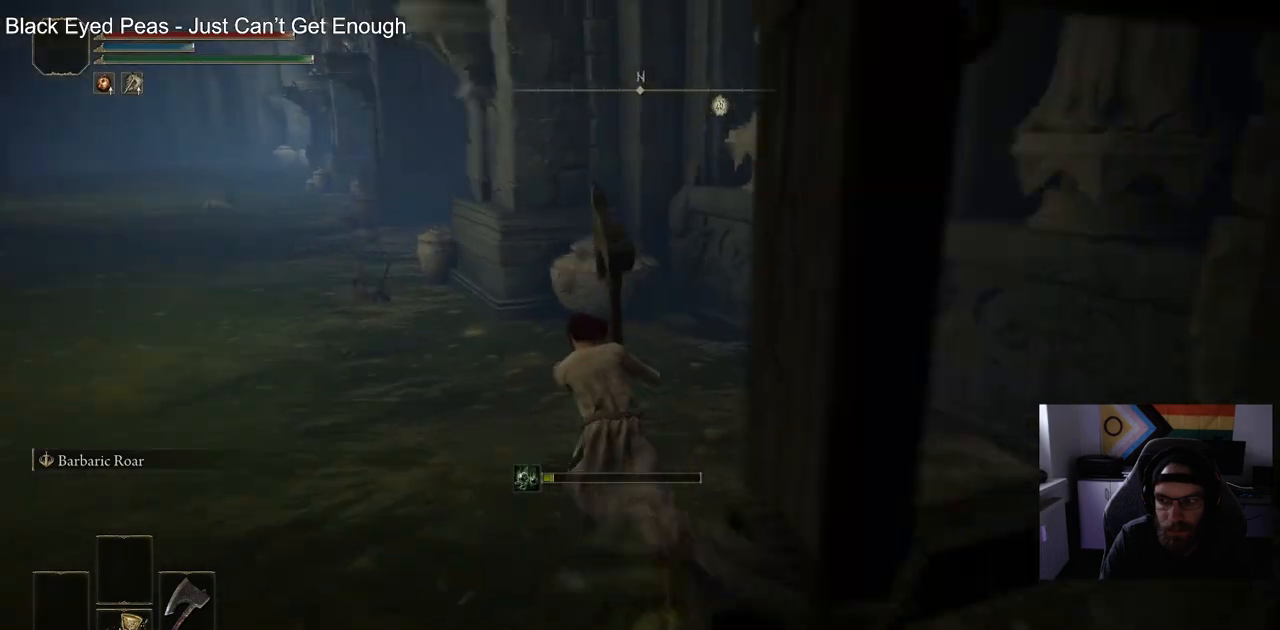
{"buttons": ["CIRCLE"], "left_stick": "up-left", "right_stick": "center", "events": [[233, "right_stick", "center"]]}
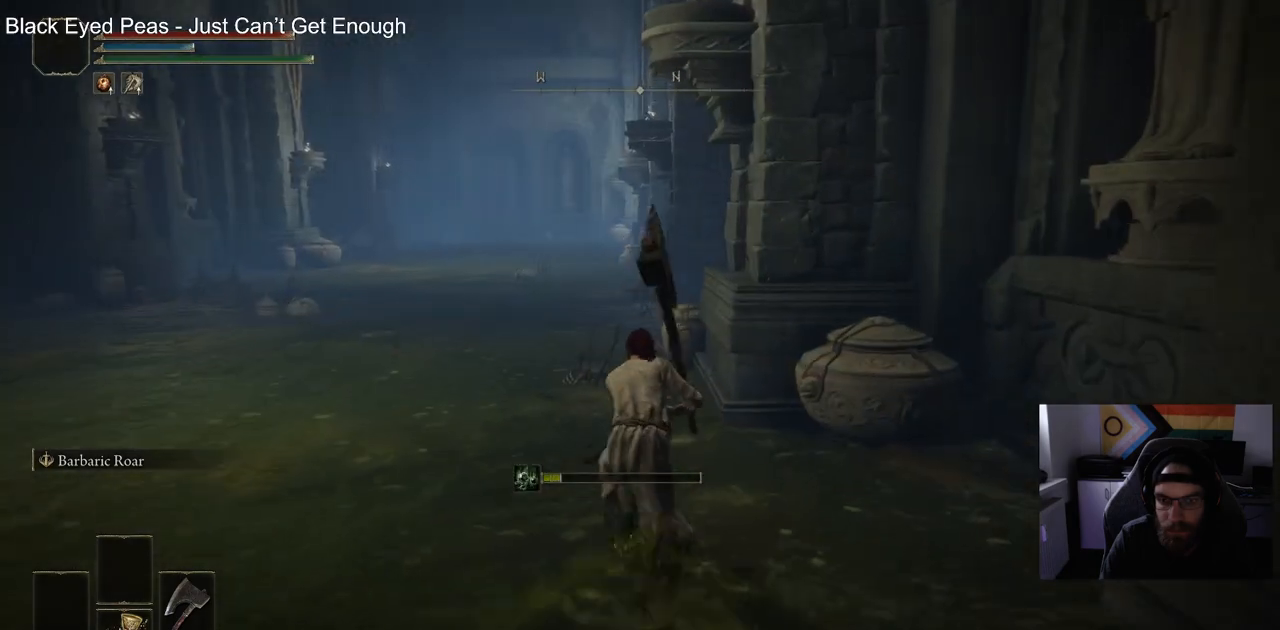
{"buttons": ["CIRCLE"], "left_stick": "up-left", "right_stick": "center", "events": []}
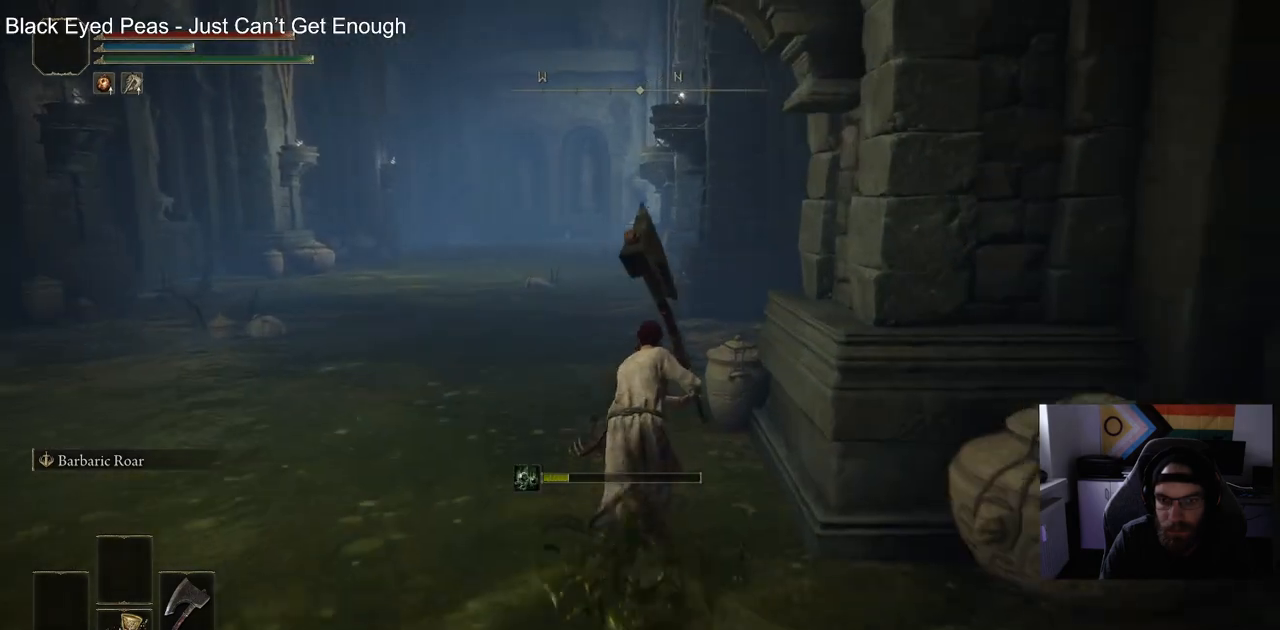
{"buttons": ["CIRCLE"], "left_stick": "up-left", "right_stick": "center", "events": []}
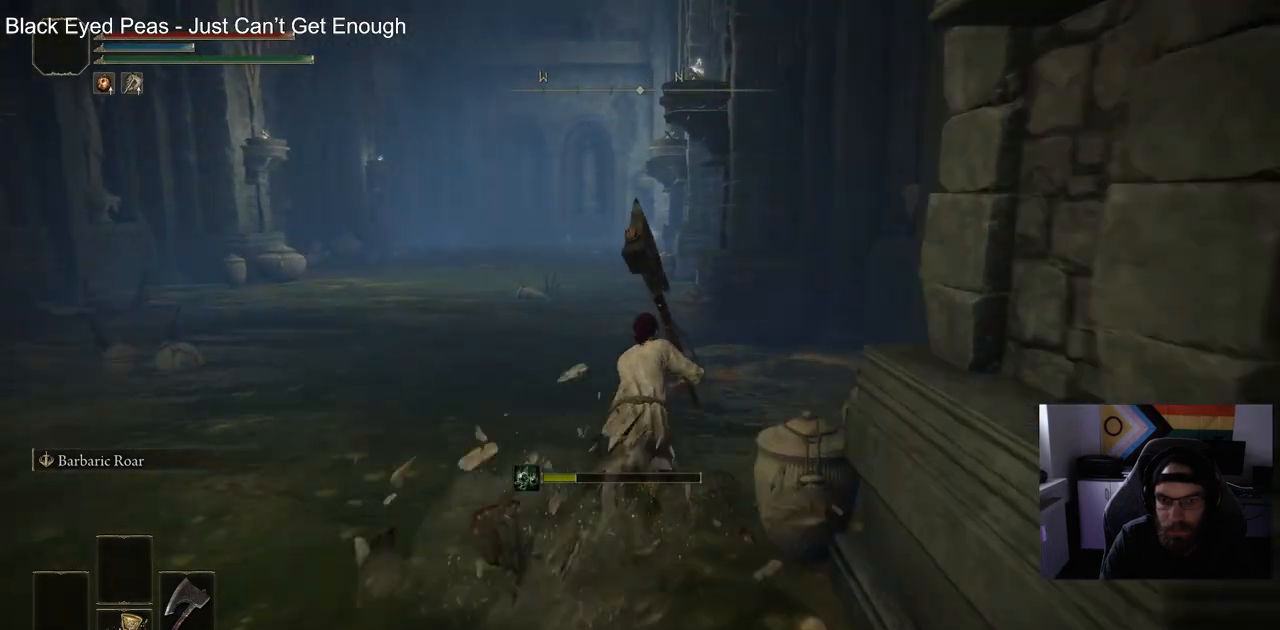
{"buttons": ["CIRCLE"], "left_stick": "up", "right_stick": "center", "events": [[67, "left_stick", "up"]]}
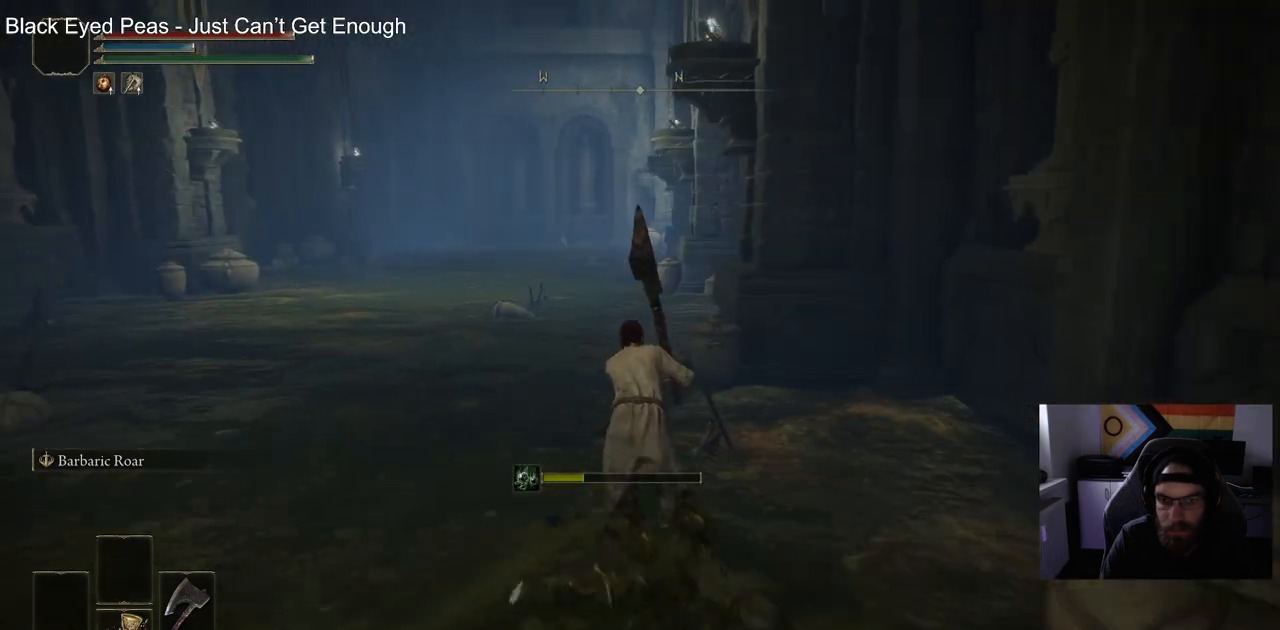
{"buttons": ["CIRCLE"], "left_stick": "up", "right_stick": "center", "events": []}
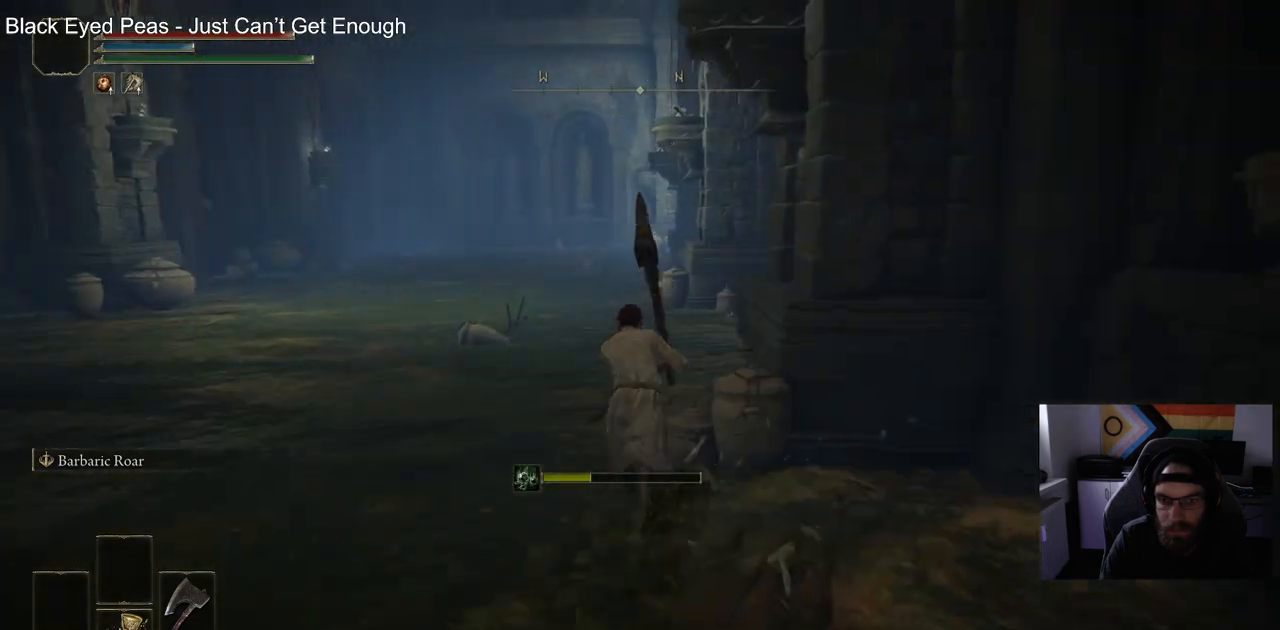
{"buttons": ["CIRCLE"], "left_stick": "up", "right_stick": "center", "events": []}
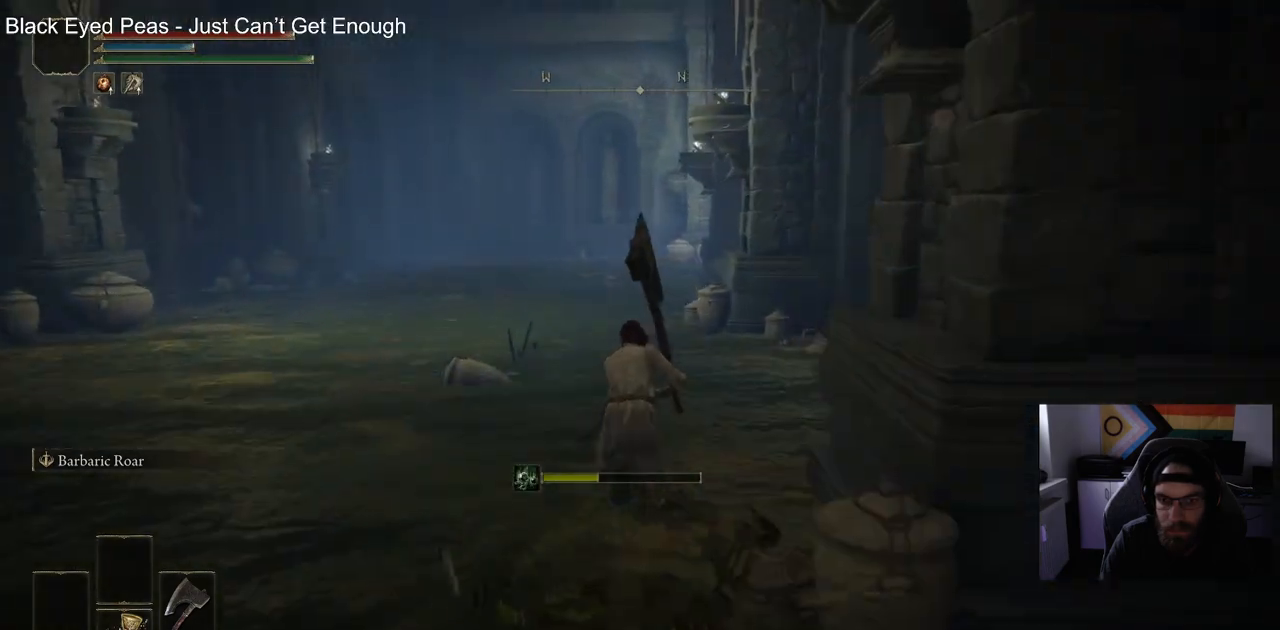
{"buttons": ["CIRCLE"], "left_stick": "up", "right_stick": "center", "events": []}
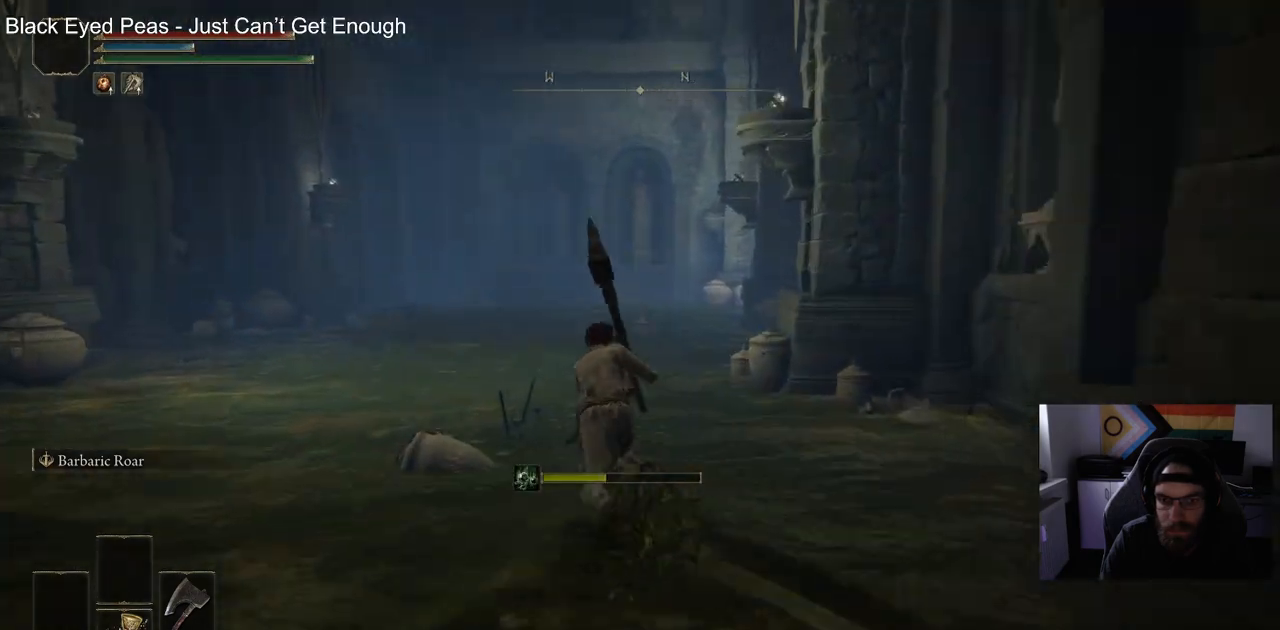
{"buttons": ["CIRCLE"], "left_stick": "up", "right_stick": "center", "events": []}
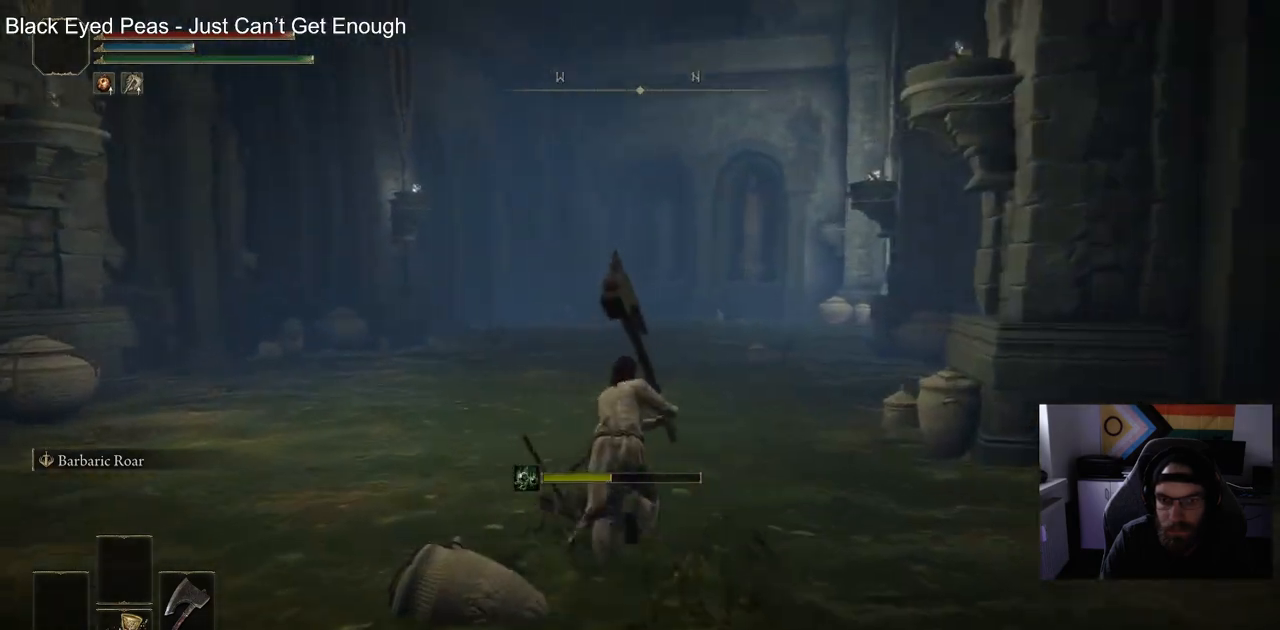
{"buttons": ["CIRCLE"], "left_stick": "up", "right_stick": "center", "events": []}
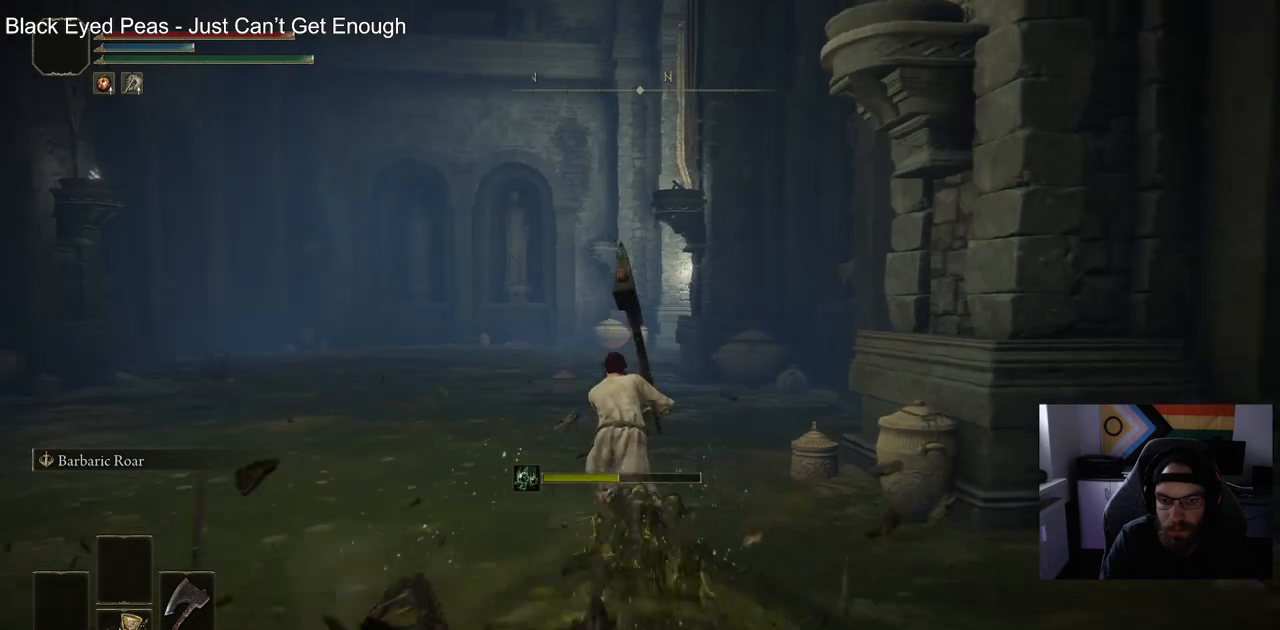
{"buttons": ["CIRCLE"], "left_stick": "up", "right_stick": "center", "events": []}
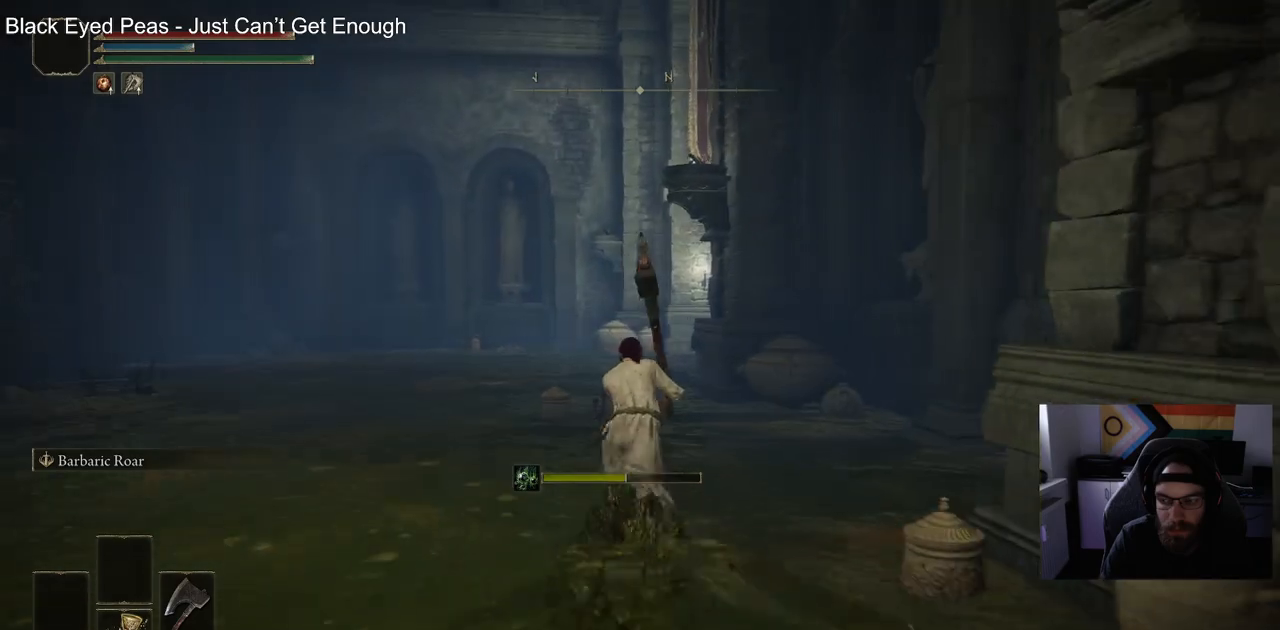
{"buttons": ["CIRCLE"], "left_stick": "up", "right_stick": "center", "events": []}
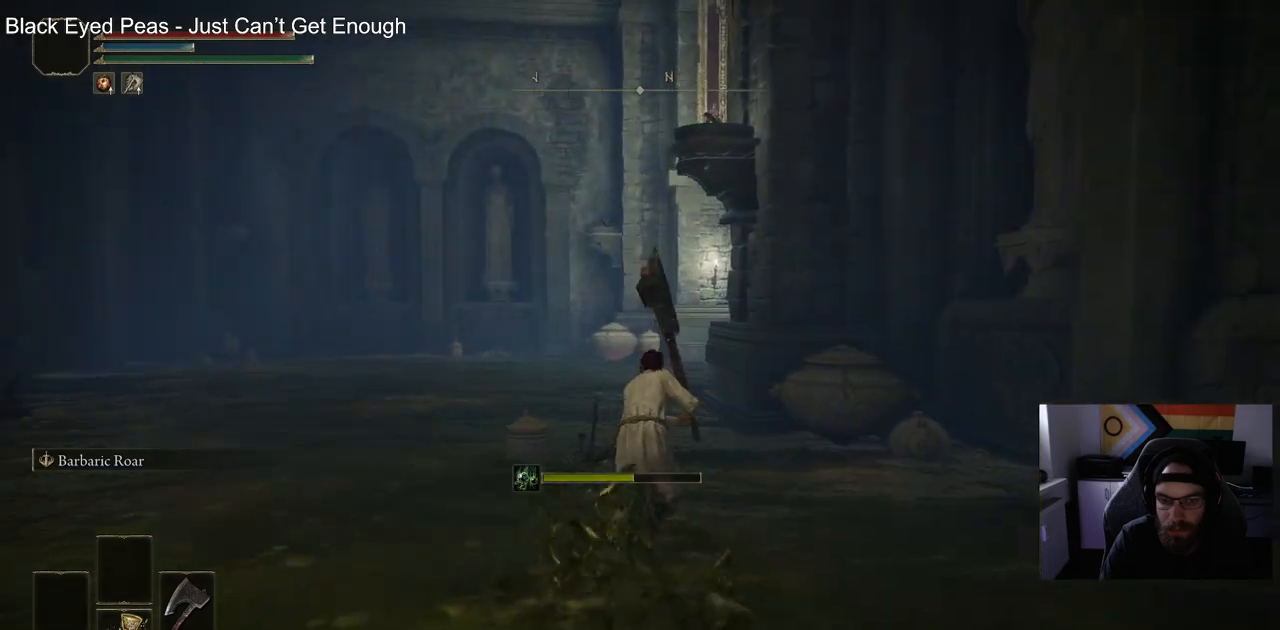
{"buttons": ["CIRCLE"], "left_stick": "up", "right_stick": "center", "events": []}
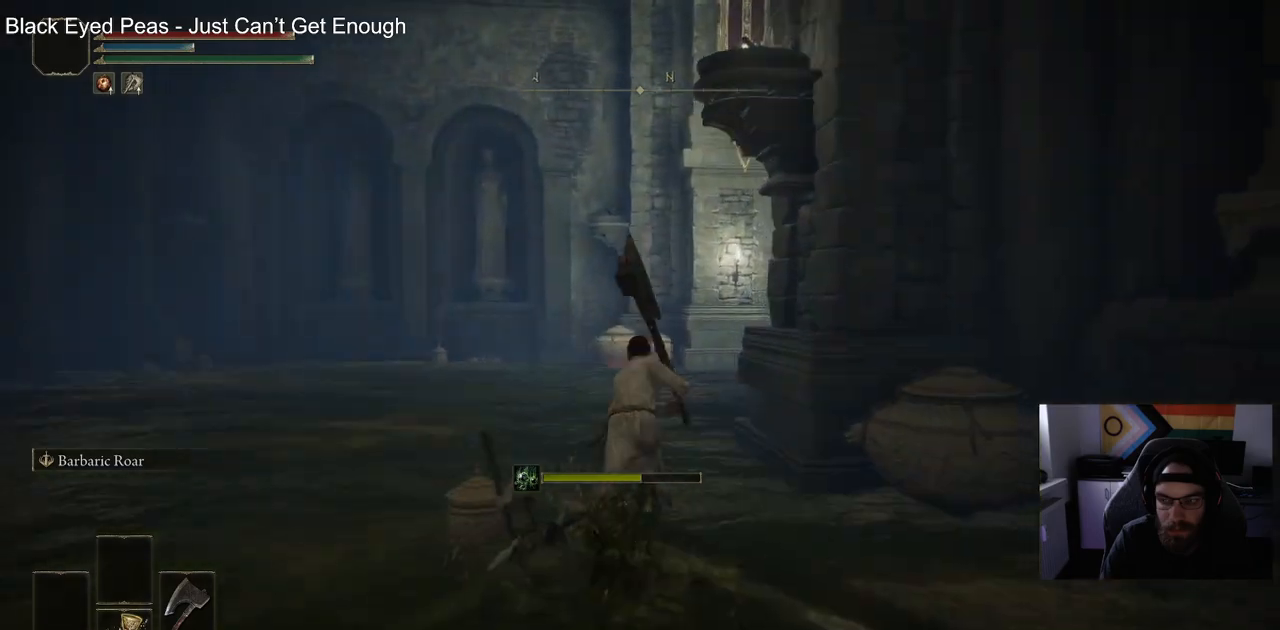
{"buttons": ["CIRCLE"], "left_stick": "up", "right_stick": "center", "events": []}